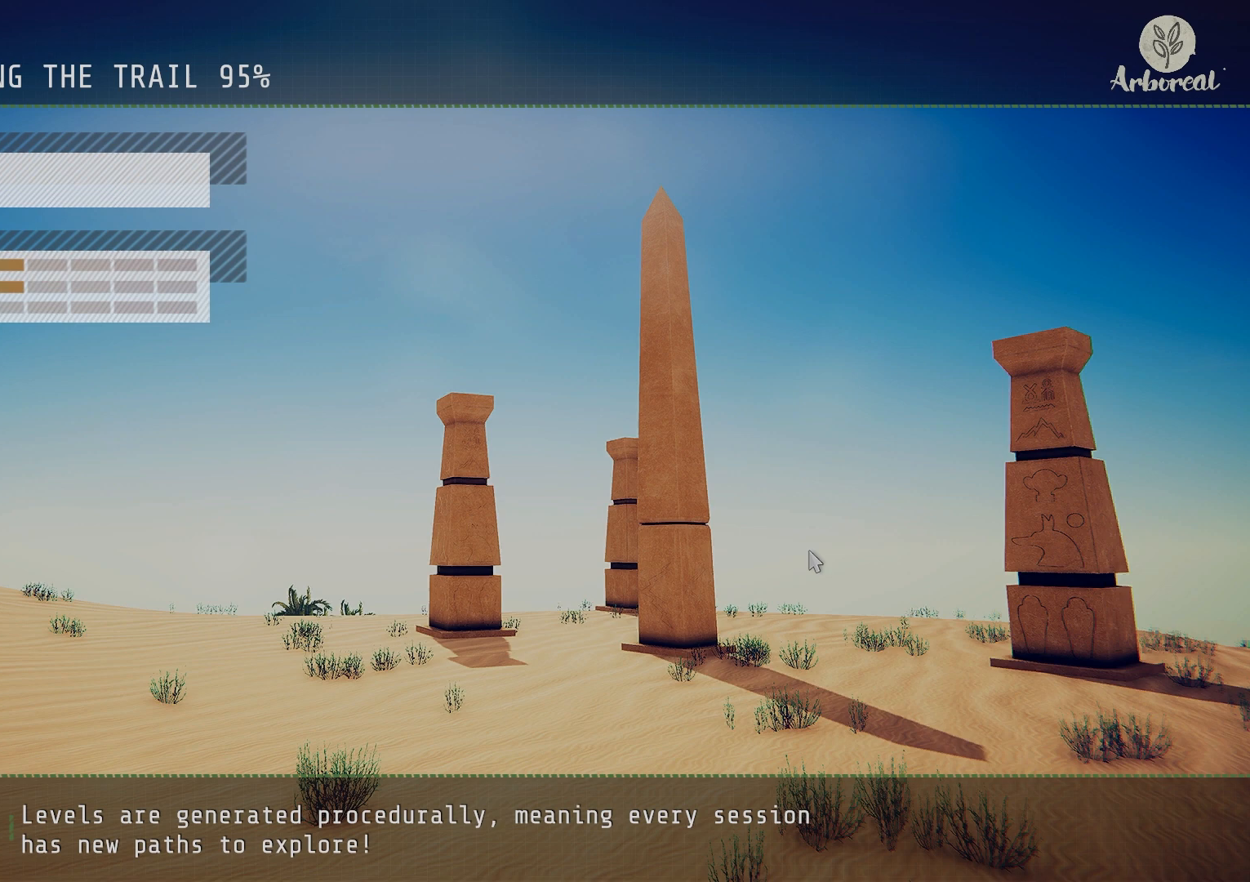
Gameplay with a controller (PlayStation layout); each line is a JSON object with the inputs held at the frame after it. "events" lists button and stick changes between this image and that frame as [ms after this image, input, new state], when the widget could be followed in between.
{"buttons": [], "left_stick": "center", "right_stick": "center", "events": []}
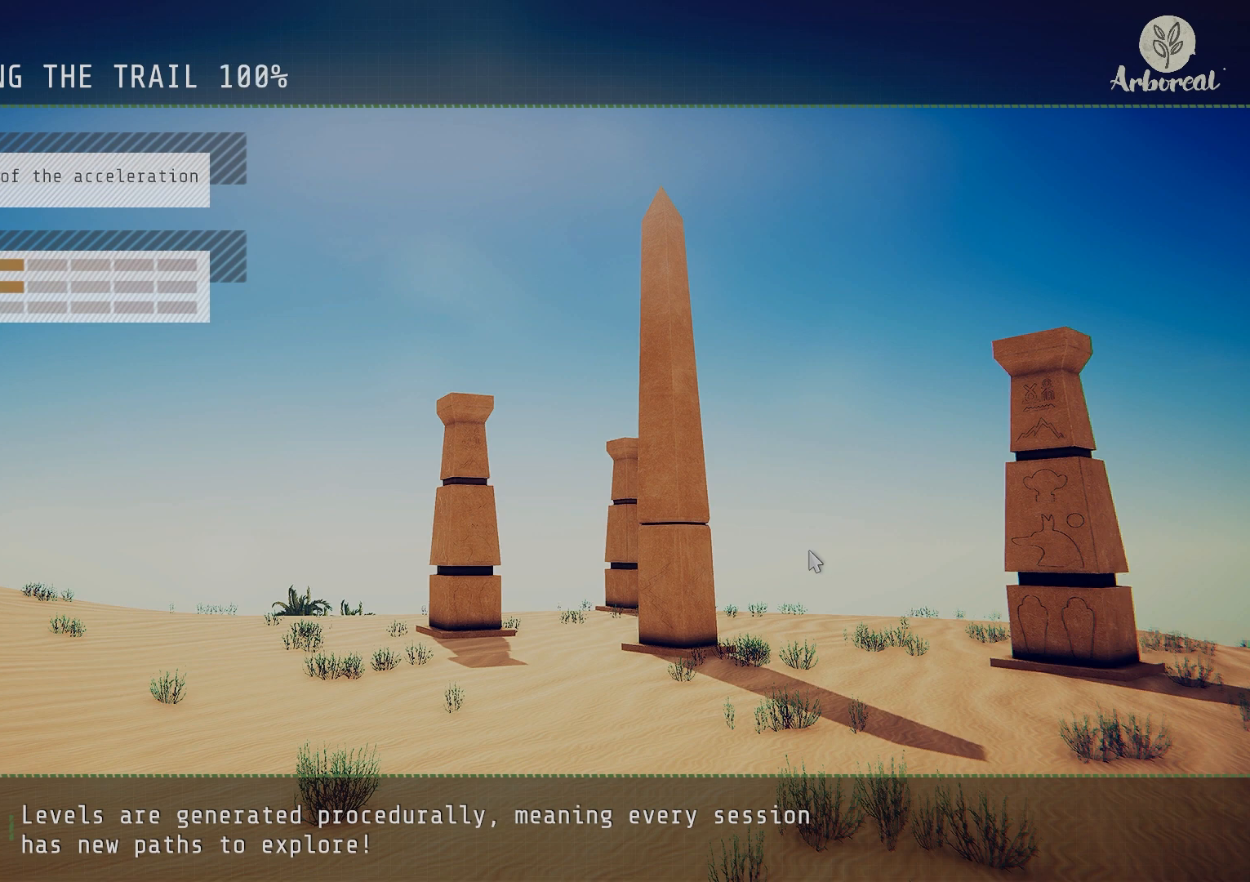
{"buttons": [], "left_stick": "center", "right_stick": "center", "events": []}
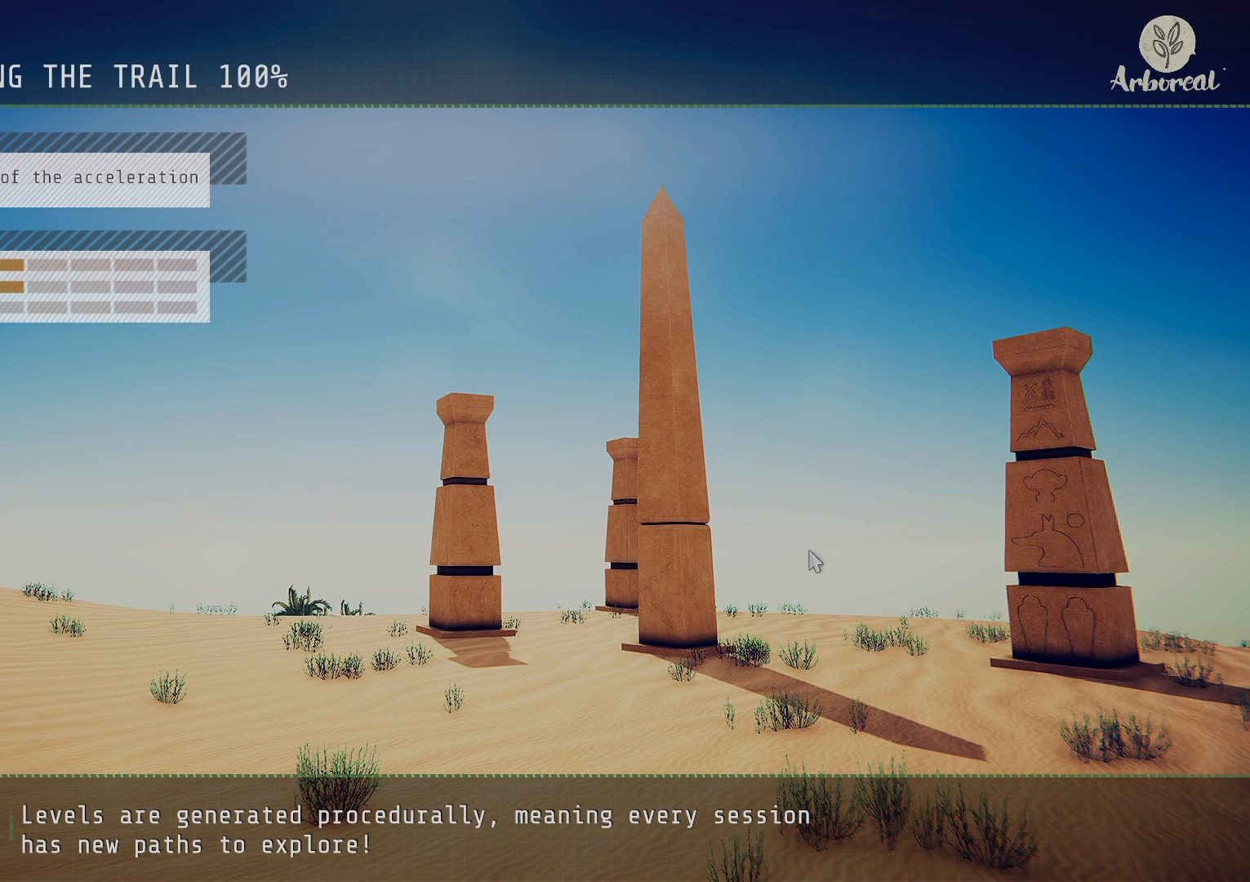
{"buttons": [], "left_stick": "center", "right_stick": "center", "events": []}
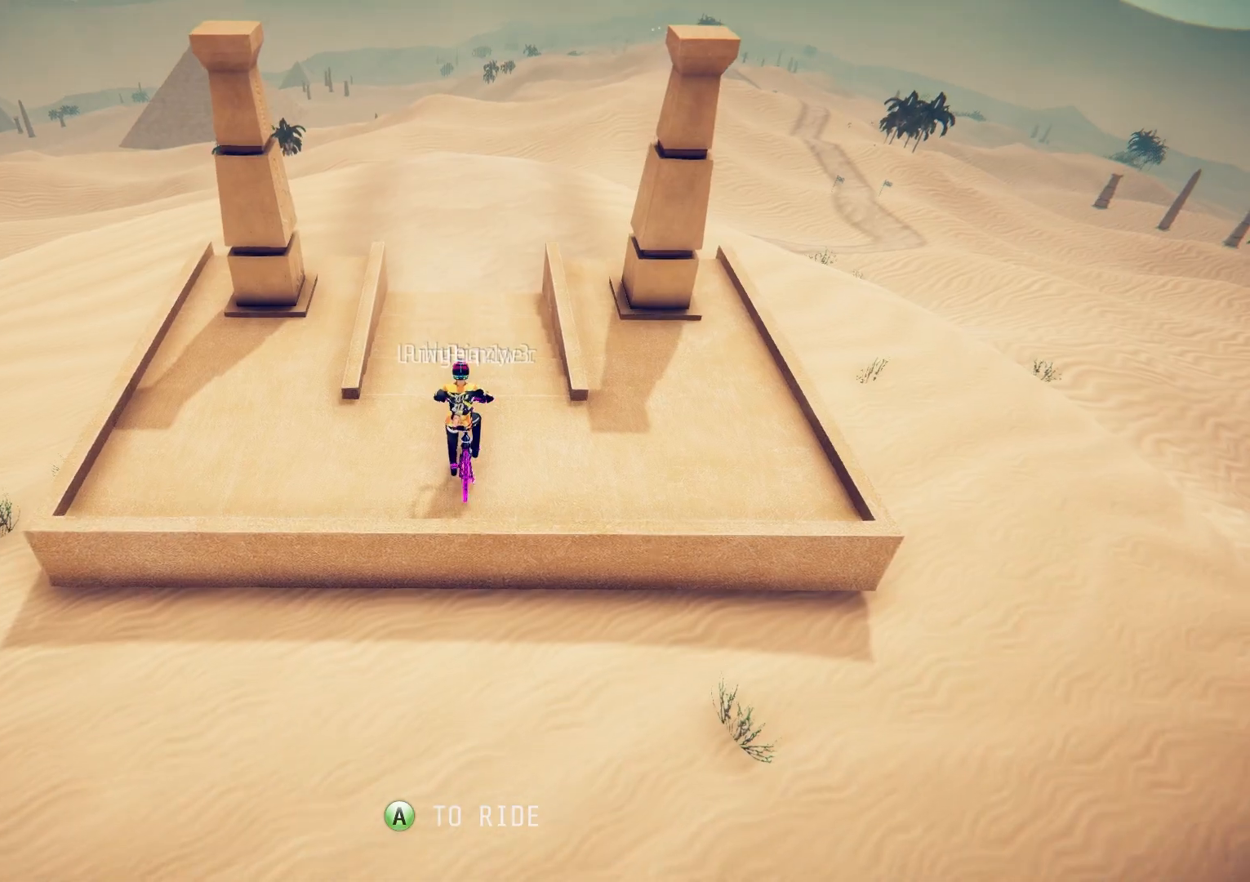
{"buttons": ["R2"], "left_stick": "center", "right_stick": "center", "events": [[217, "CROSS", "down"], [317, "CROSS", "up"], [367, "R2", "down"]]}
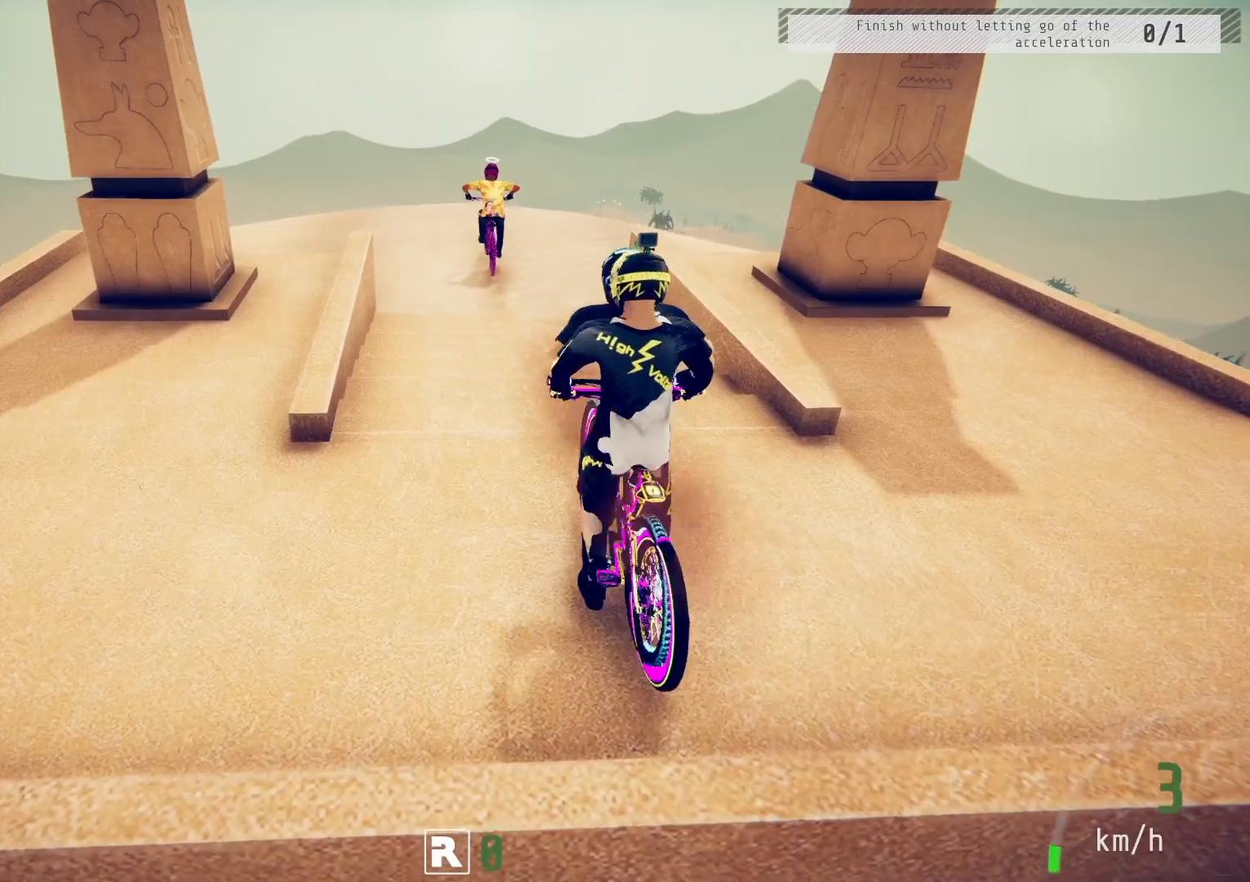
{"buttons": [], "left_stick": "center", "right_stick": "center", "events": [[83, "left_stick", "up"], [350, "left_stick", "center"], [450, "R2", "up"]]}
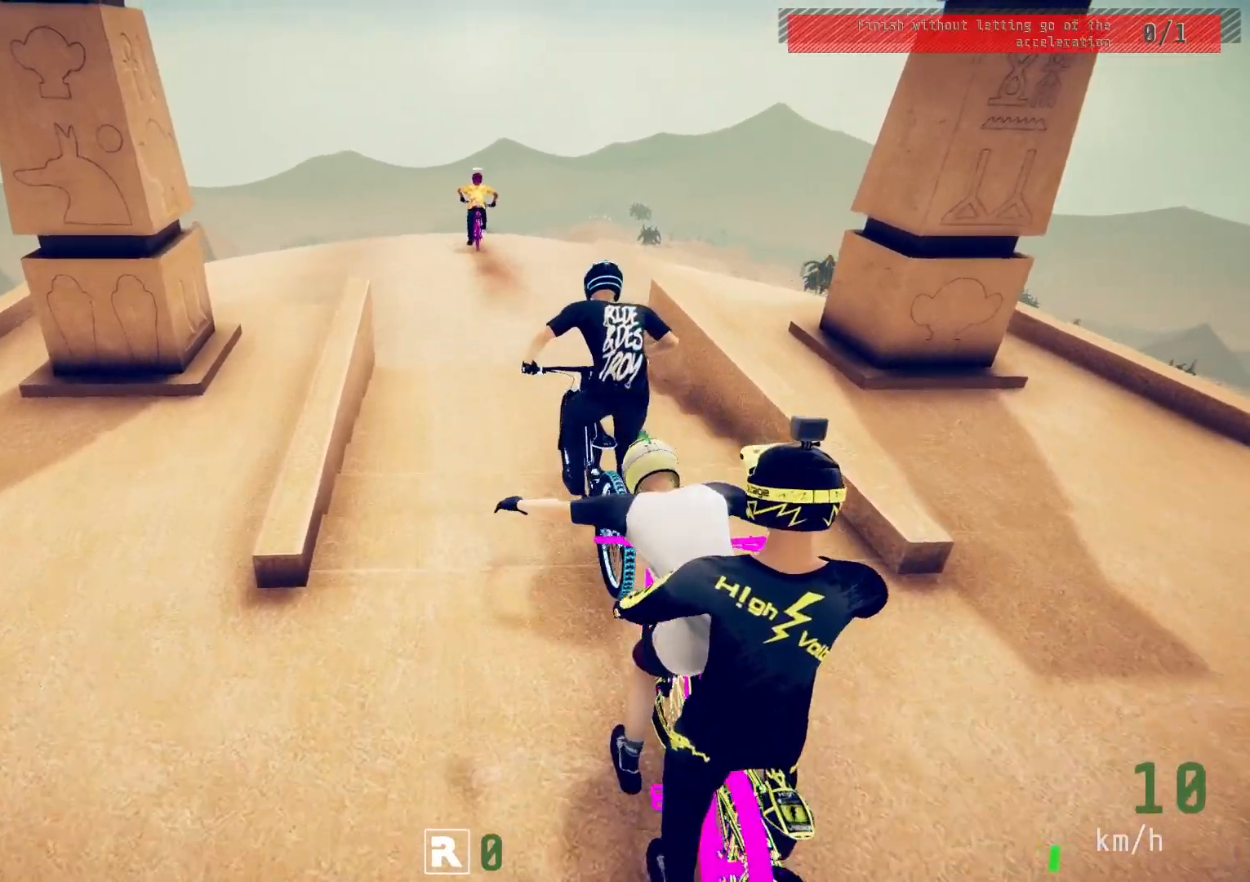
{"buttons": ["L2"], "left_stick": "center", "right_stick": "center", "events": [[217, "TRIANGLE", "down"], [350, "TRIANGLE", "up"], [417, "L2", "down"]]}
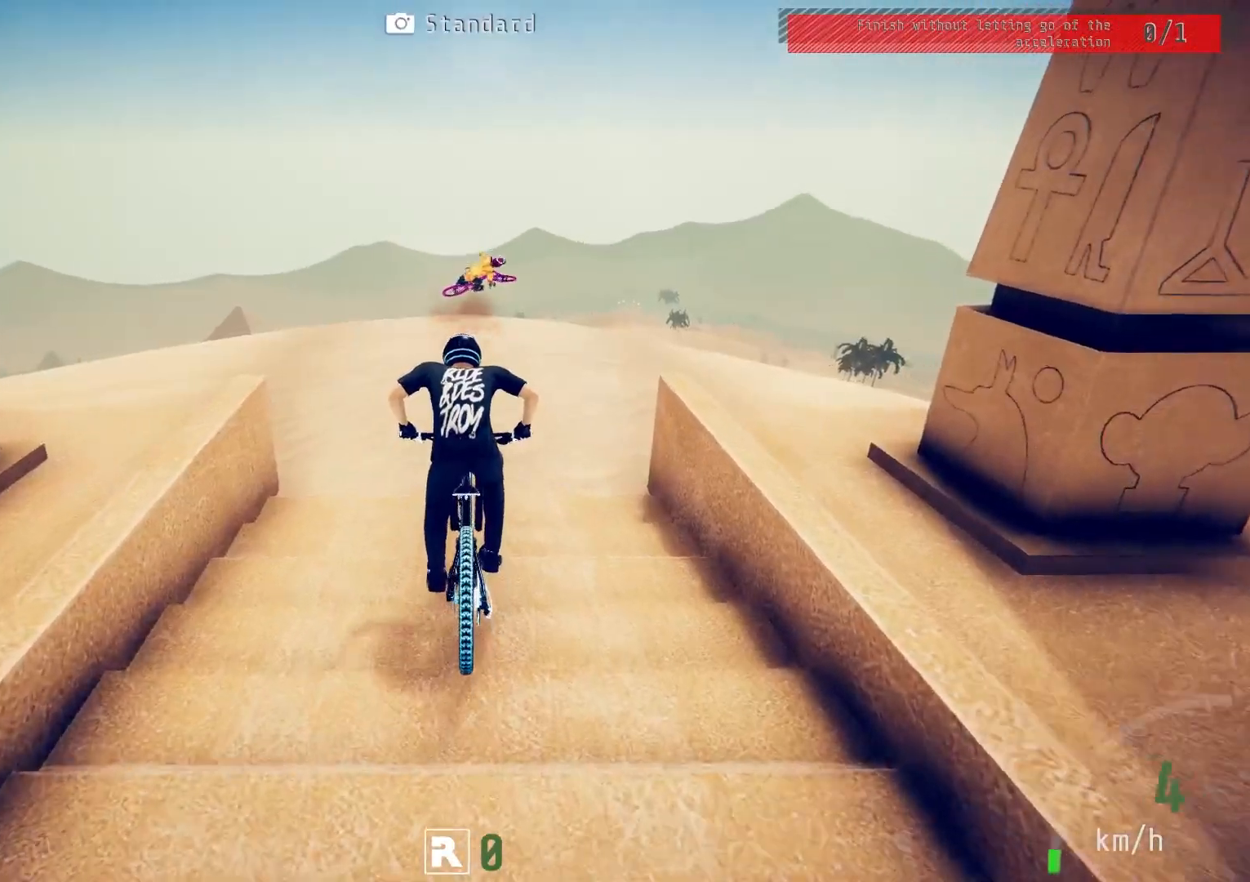
{"buttons": ["L2"], "left_stick": "center", "right_stick": "center", "events": []}
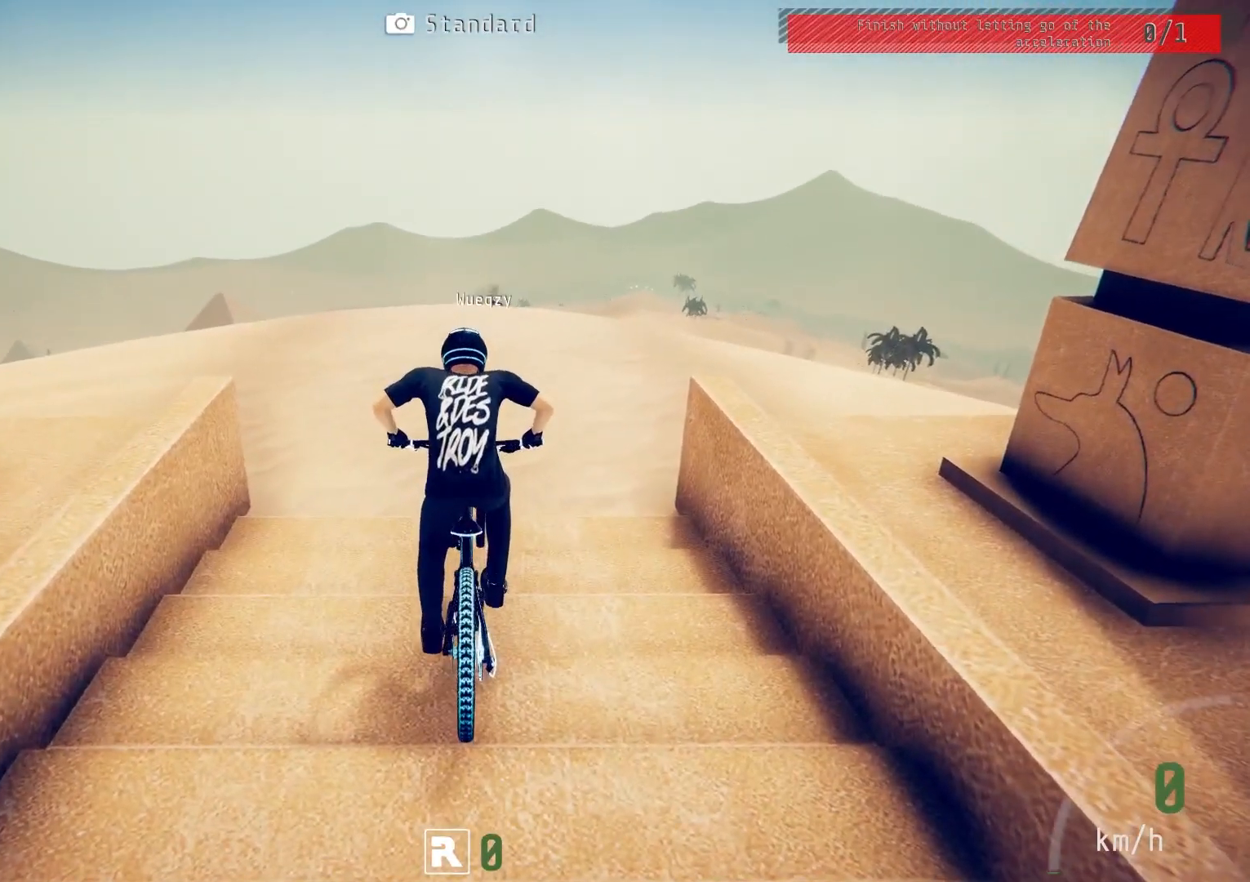
{"buttons": [], "left_stick": "center", "right_stick": "center", "events": [[83, "L2", "up"], [117, "TRIANGLE", "down"], [217, "TRIANGLE", "up"]]}
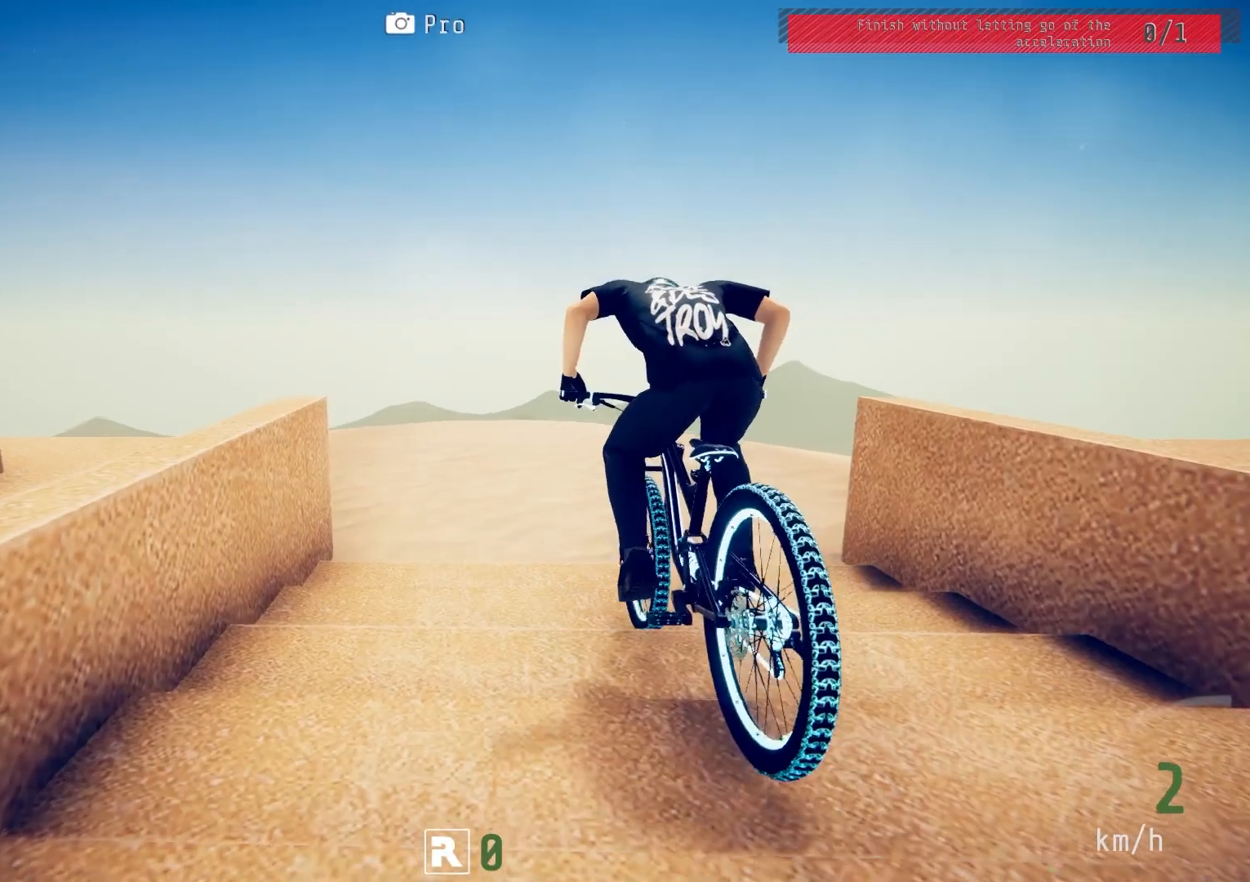
{"buttons": ["L2"], "left_stick": "center", "right_stick": "center", "events": [[133, "TRIANGLE", "down"], [233, "L2", "down"], [250, "TRIANGLE", "up"]]}
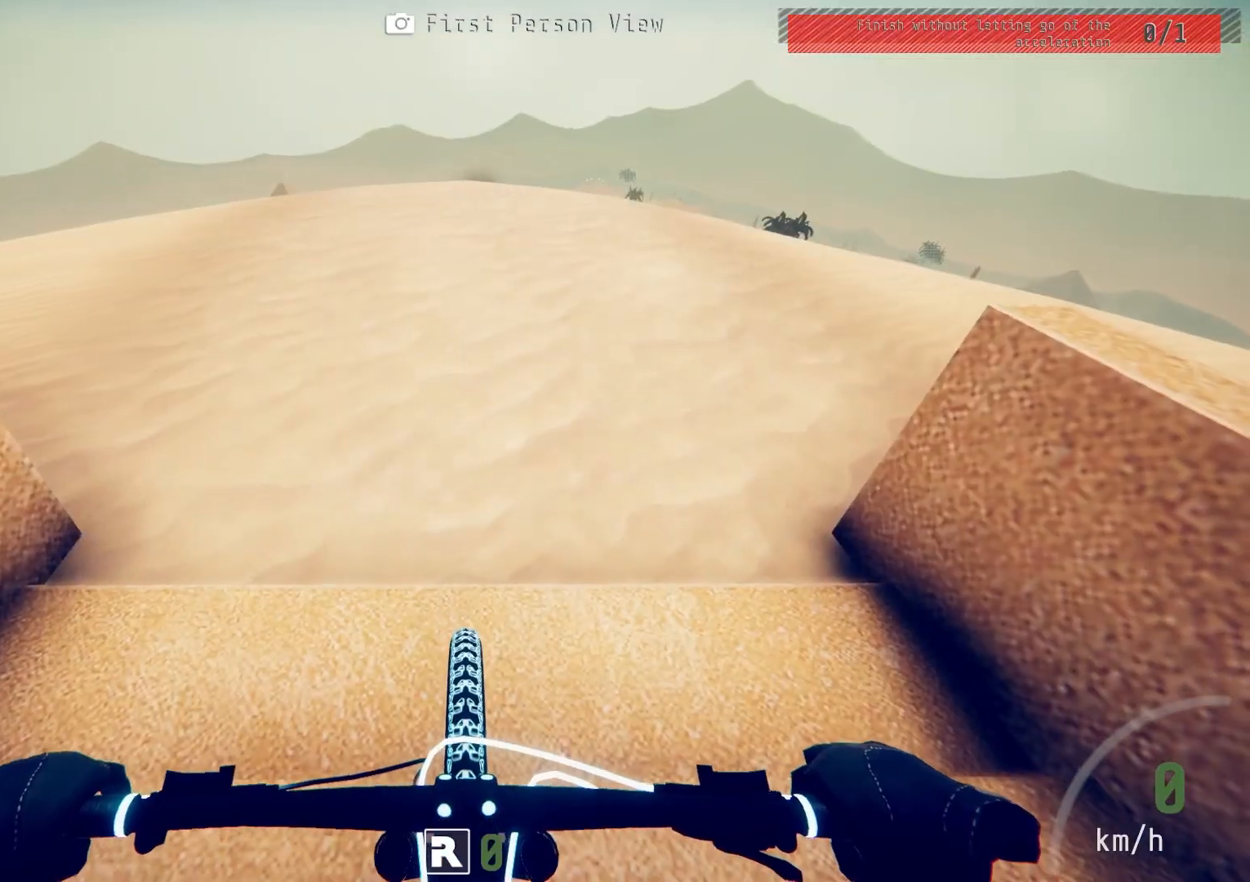
{"buttons": ["L2"], "left_stick": "center", "right_stick": "center", "events": [[333, "TRIANGLE", "down"], [417, "TRIANGLE", "up"]]}
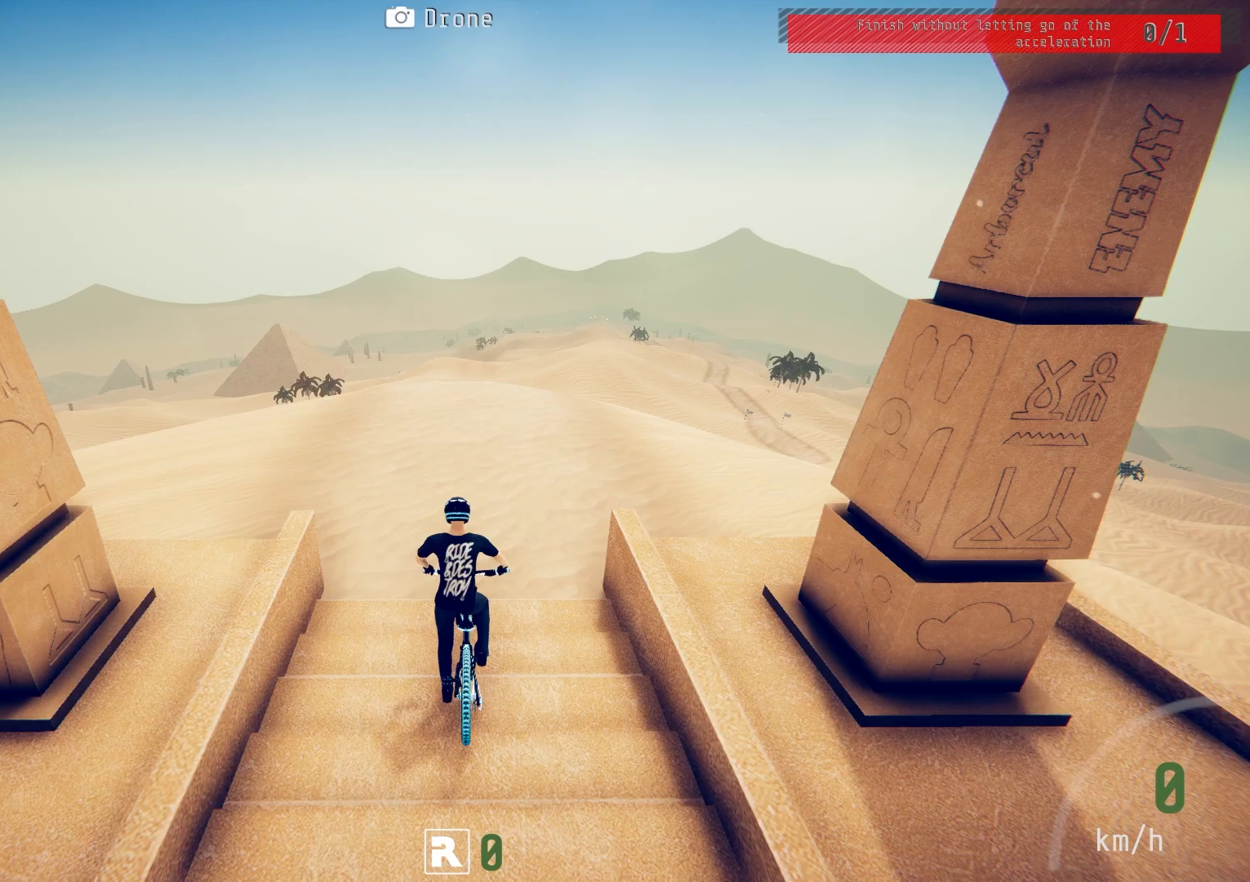
{"buttons": ["L2"], "left_stick": "center", "right_stick": "center", "events": []}
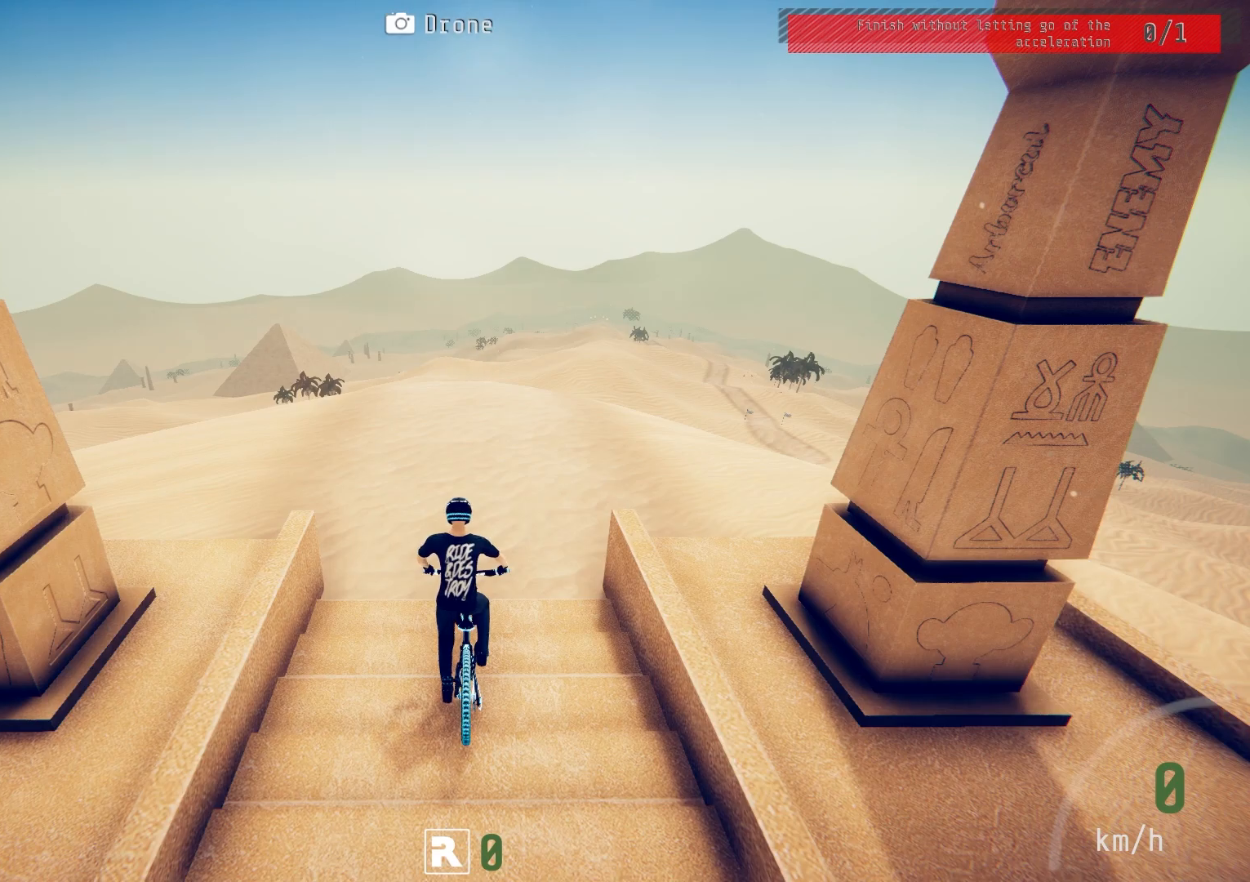
{"buttons": ["L2"], "left_stick": "center", "right_stick": "center", "events": [[133, "L2", "up"], [200, "TRIANGLE", "down"], [317, "L2", "down"], [333, "TRIANGLE", "up"]]}
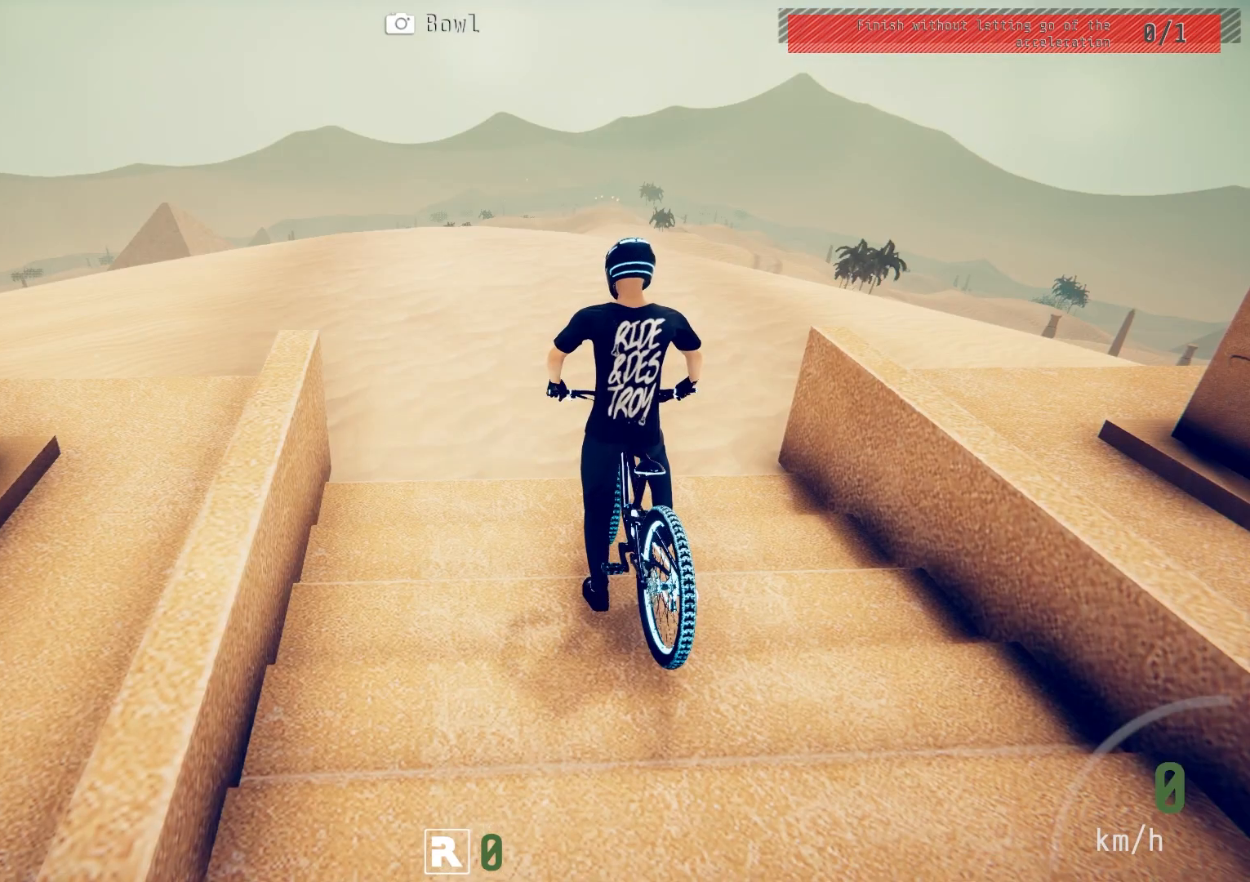
{"buttons": [], "left_stick": "center", "right_stick": "center", "events": [[133, "L2", "up"], [267, "TRIANGLE", "down"], [383, "TRIANGLE", "up"]]}
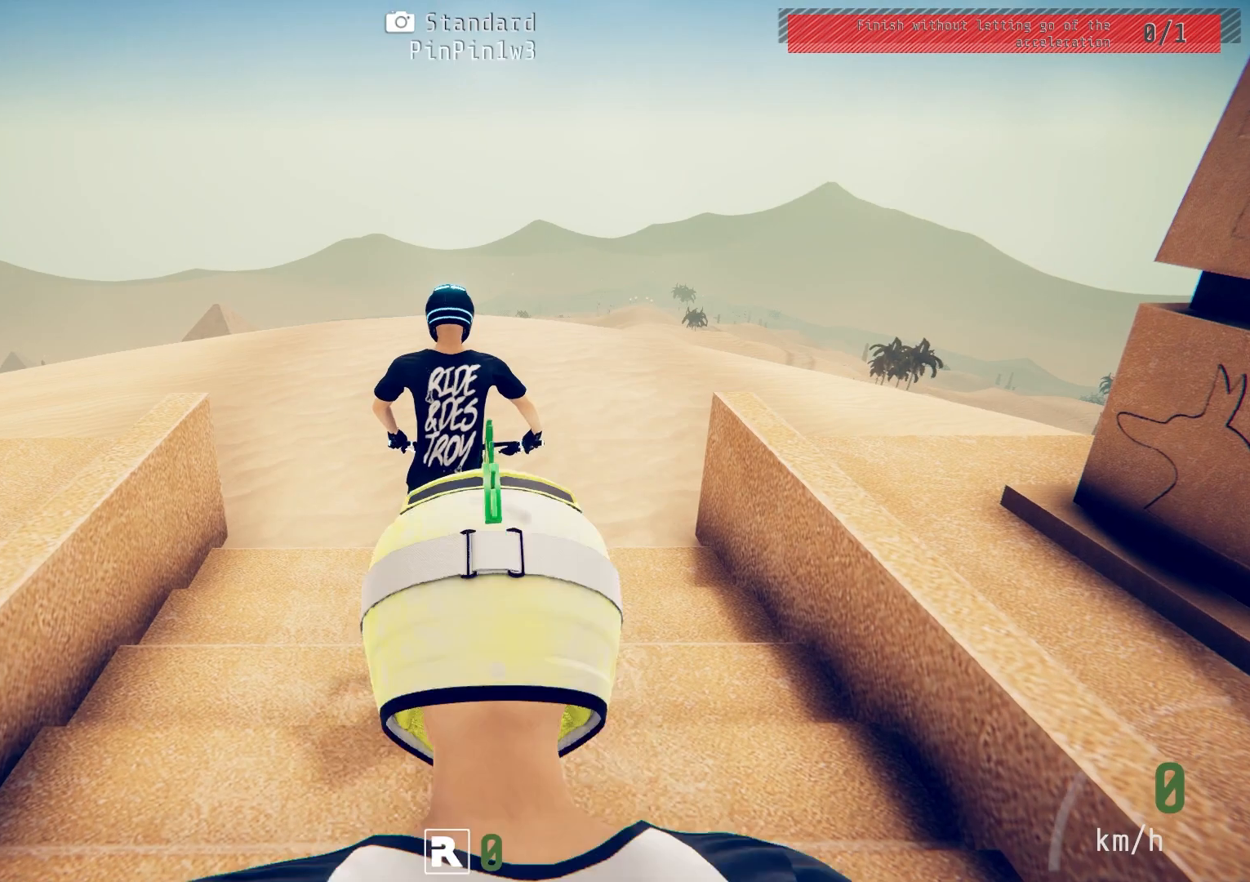
{"buttons": [], "left_stick": "center", "right_stick": "center", "events": [[150, "L2", "down"], [200, "L3", "down"], [200, "R2", "down"], [233, "R3", "down"], [350, "L3", "up"], [350, "R3", "up"], [383, "L2", "up"], [383, "R2", "up"]]}
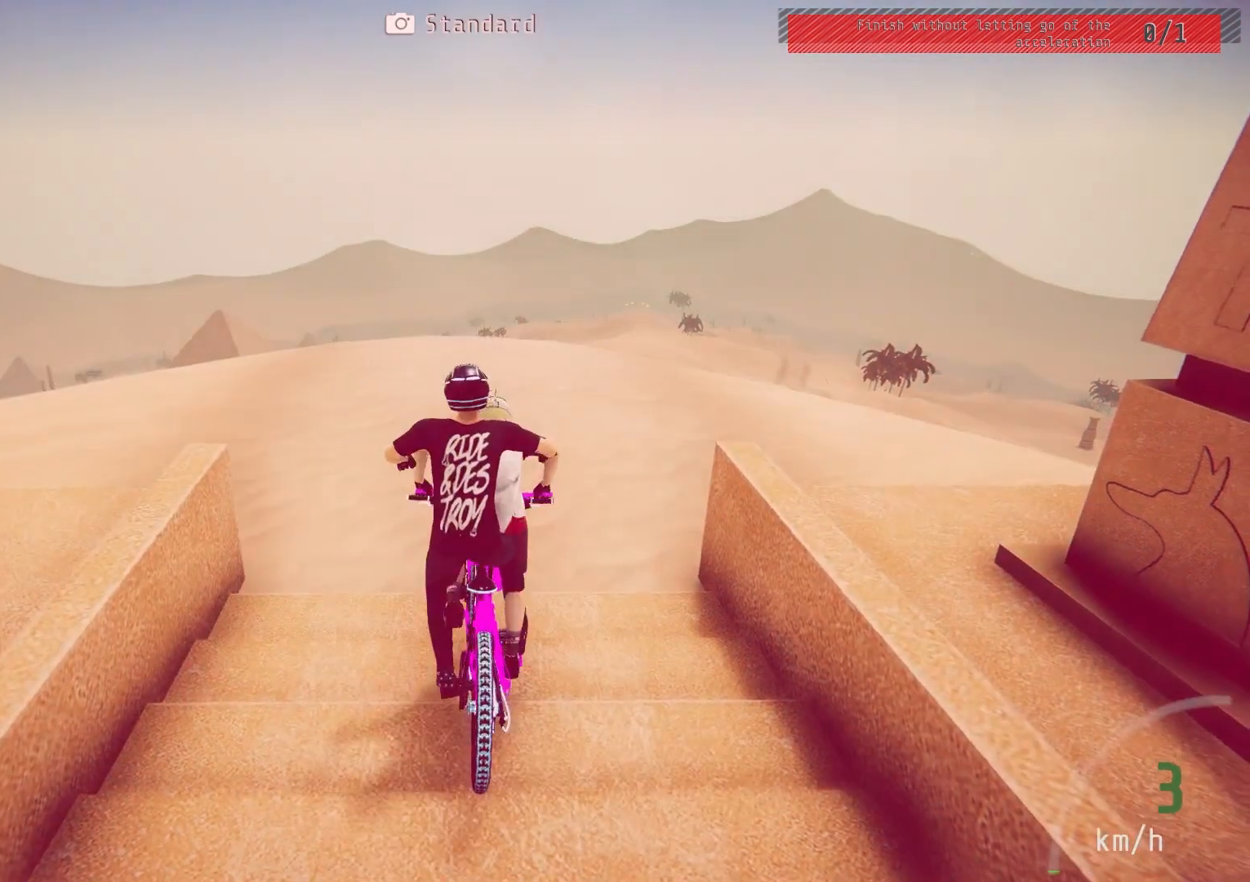
{"buttons": [], "left_stick": "center", "right_stick": "center", "events": [[217, "CIRCLE", "down"], [300, "CIRCLE", "up"]]}
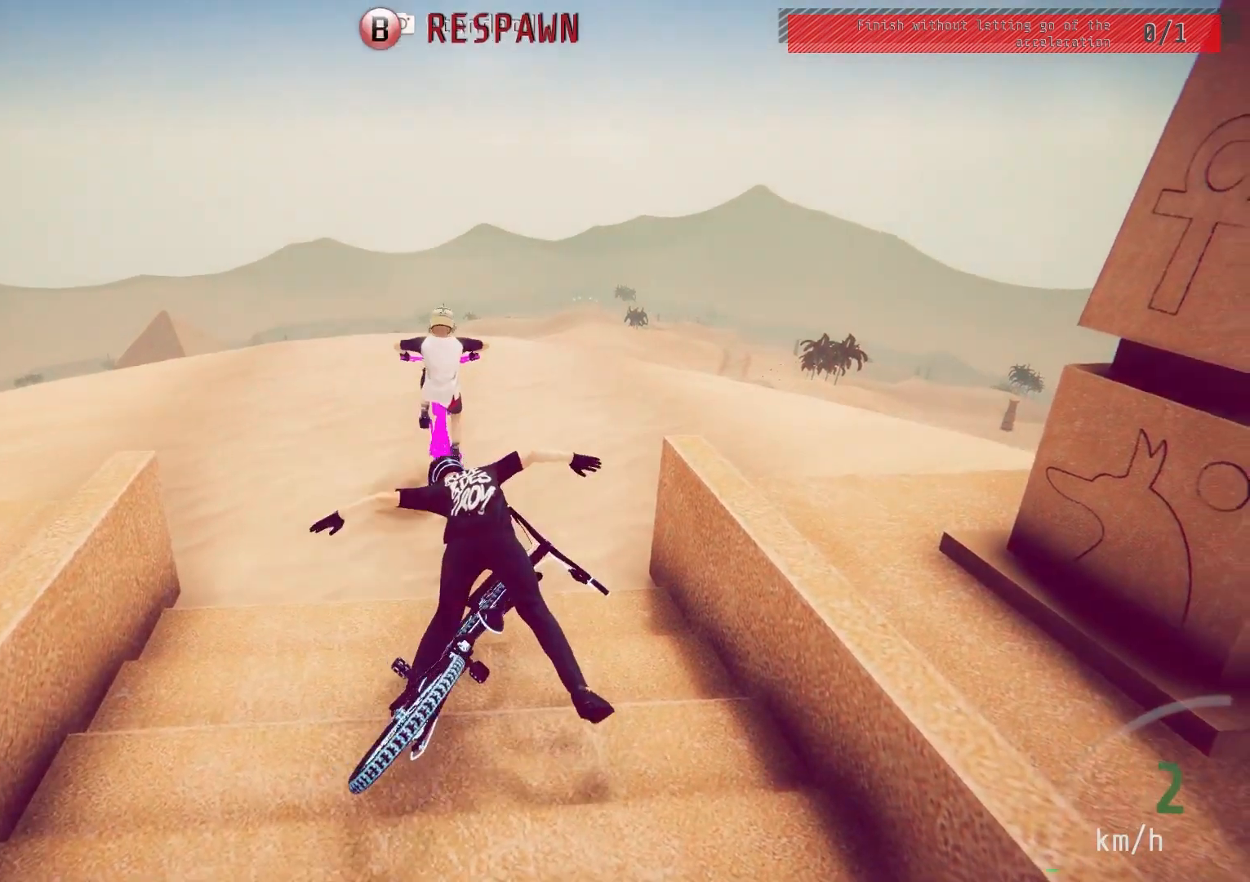
{"buttons": [], "left_stick": "center", "right_stick": "center", "events": [[33, "CIRCLE", "down"], [100, "CIRCLE", "up"], [217, "L2", "down"], [217, "R2", "down"], [250, "L3", "down"], [250, "R3", "down"], [350, "right_stick", "down-left"], [367, "R3", "up"], [400, "L3", "up"], [417, "R2", "up"], [417, "right_stick", "center"], [450, "L2", "up"]]}
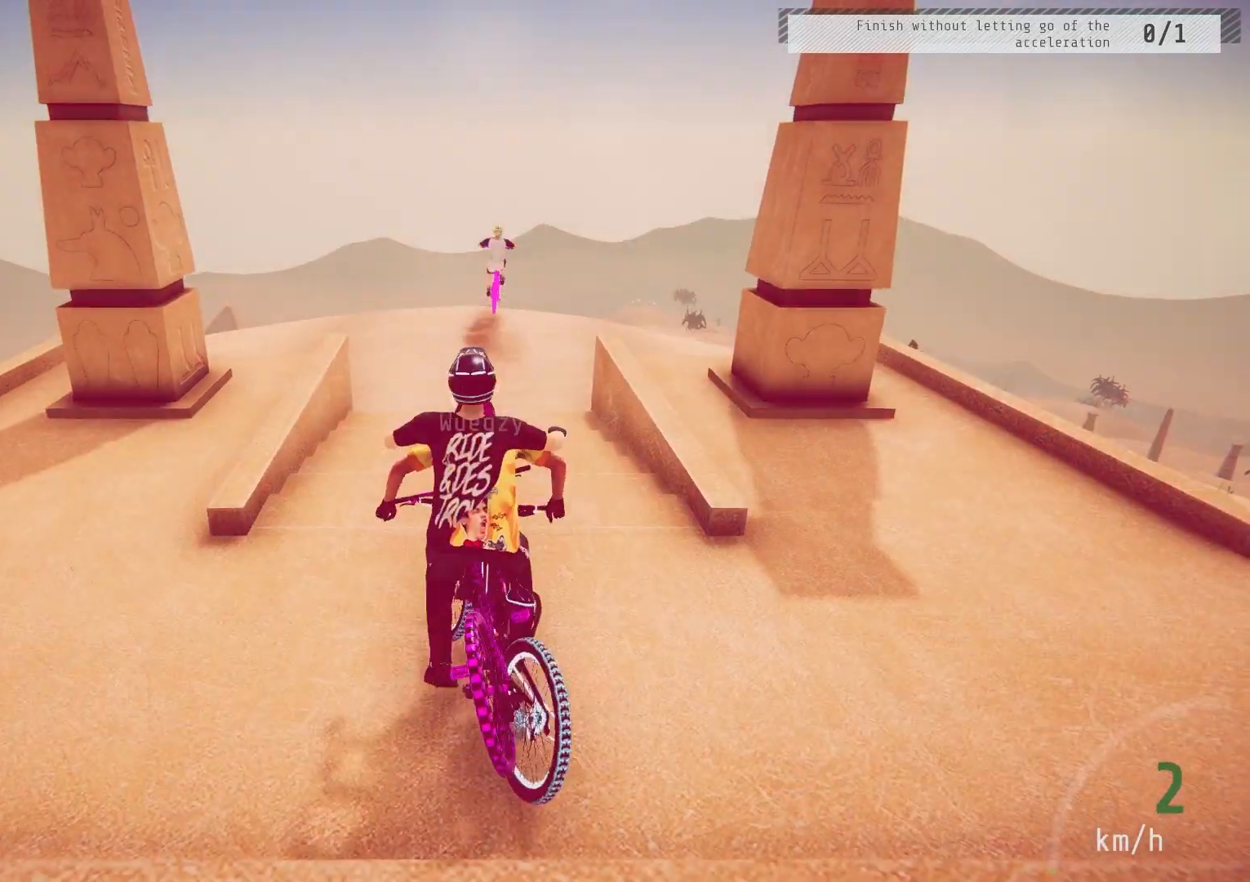
{"buttons": [], "left_stick": "center", "right_stick": "center", "events": [[183, "CIRCLE", "down"], [283, "CIRCLE", "up"]]}
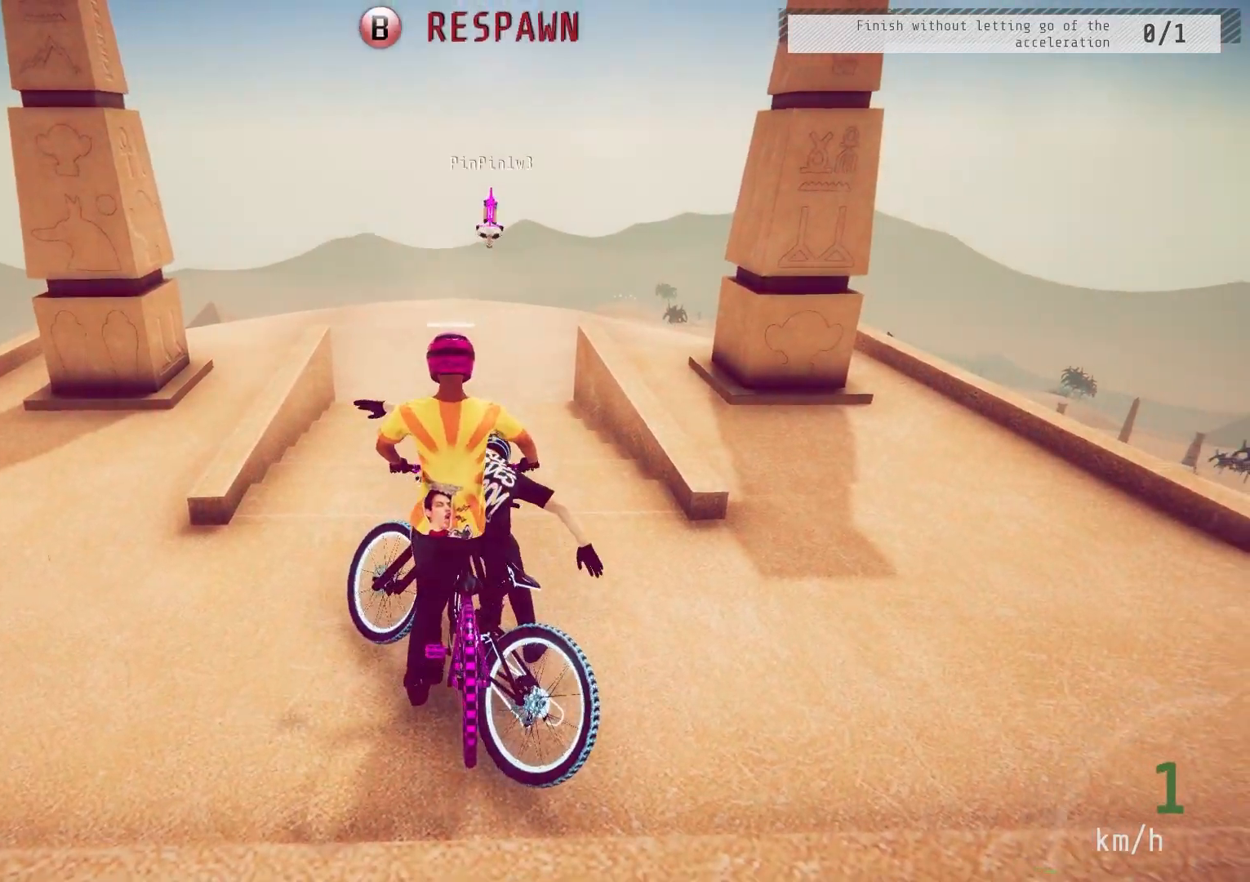
{"buttons": [], "left_stick": "center", "right_stick": "center", "events": [[67, "CIRCLE", "down"], [167, "CIRCLE", "up"], [233, "L2", "down"], [233, "R2", "down"], [250, "L3", "down"], [267, "left_stick", "up"], [283, "R3", "down"], [383, "R3", "up"], [383, "left_stick", "center"], [400, "L3", "up"], [433, "L2", "up"], [433, "R2", "up"]]}
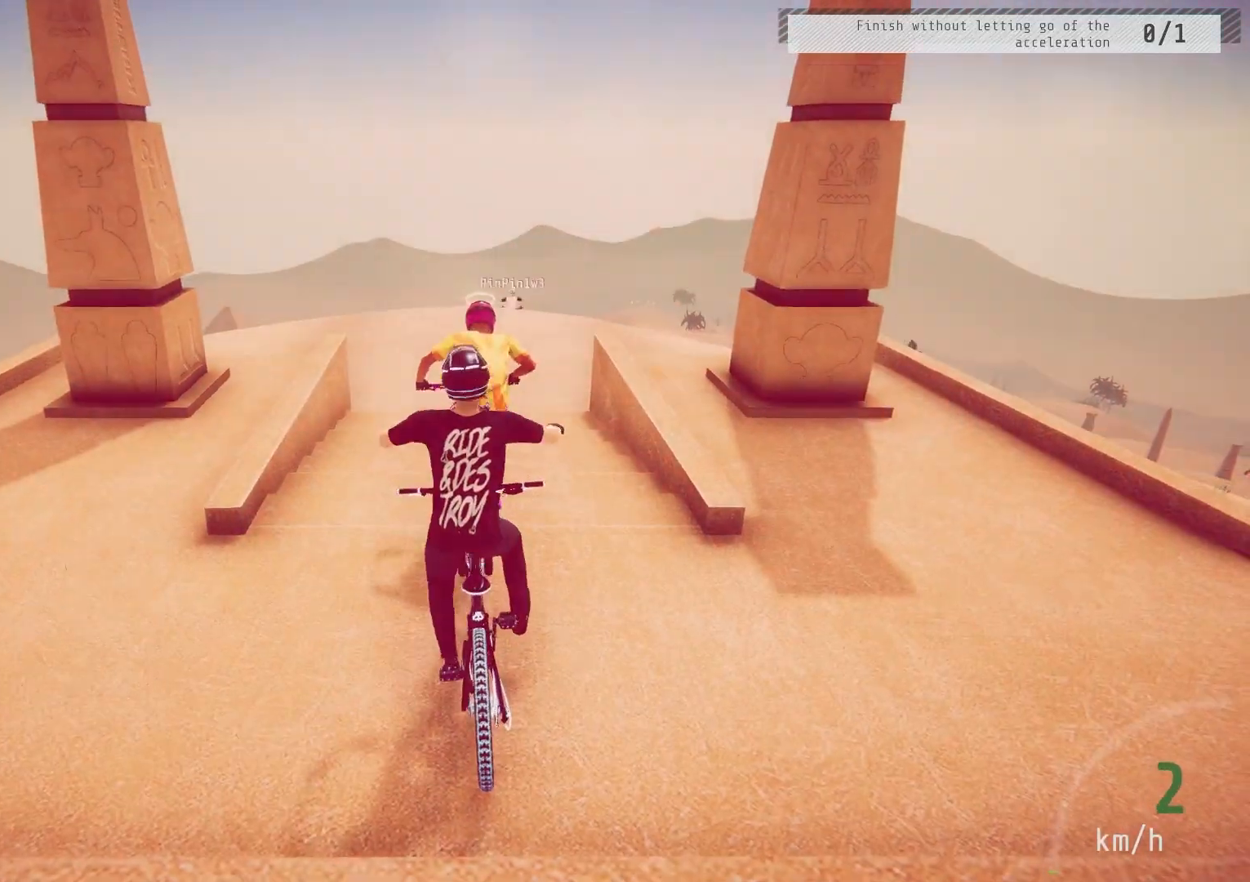
{"buttons": ["CIRCLE"], "left_stick": "center", "right_stick": "center", "events": [[217, "CIRCLE", "down"], [300, "CIRCLE", "up"], [433, "CIRCLE", "down"]]}
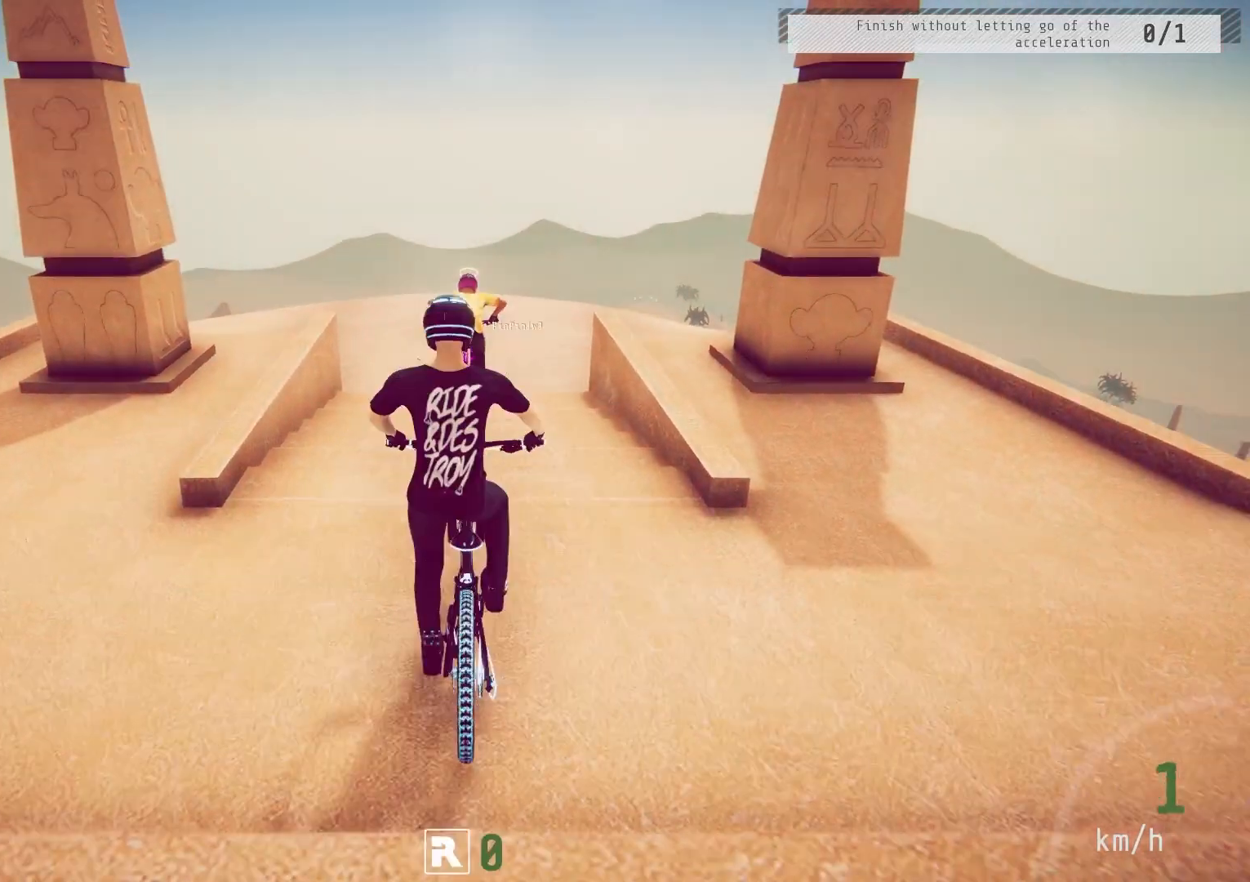
{"buttons": [], "left_stick": "center", "right_stick": "center", "events": [[50, "CIRCLE", "up"], [133, "L2", "down"], [167, "L3", "down"], [167, "R2", "down"], [183, "R3", "down"], [300, "R3", "up"], [317, "L3", "up"], [317, "R2", "up"], [317, "right_stick", "down"], [333, "L2", "up"], [367, "right_stick", "center"]]}
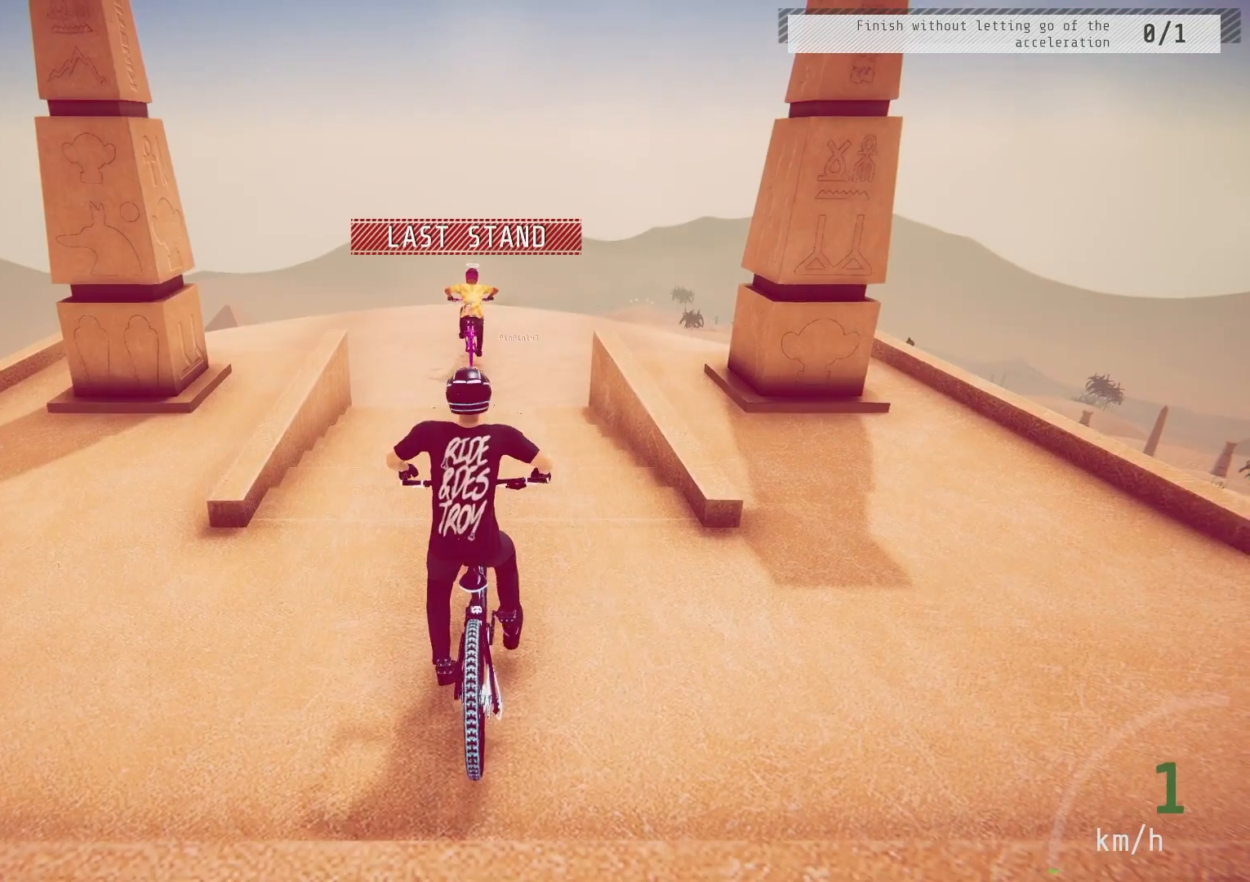
{"buttons": ["R2"], "left_stick": "down", "right_stick": "center", "events": [[50, "CIRCLE", "down"], [50, "R2", "down"], [133, "CIRCLE", "up"], [267, "CIRCLE", "down"], [333, "CIRCLE", "up"], [450, "left_stick", "down"]]}
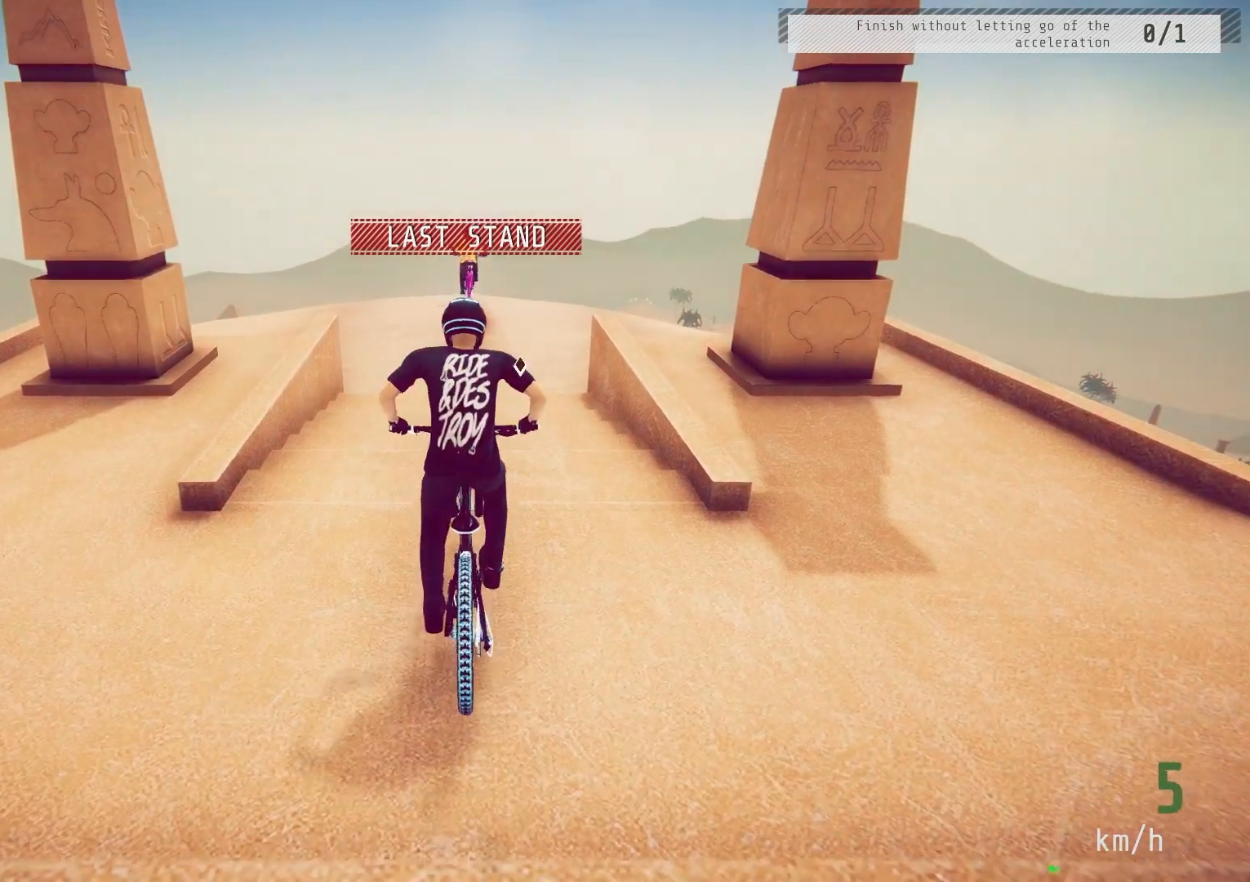
{"buttons": ["R2"], "left_stick": "center", "right_stick": "center", "events": [[400, "left_stick", "center"]]}
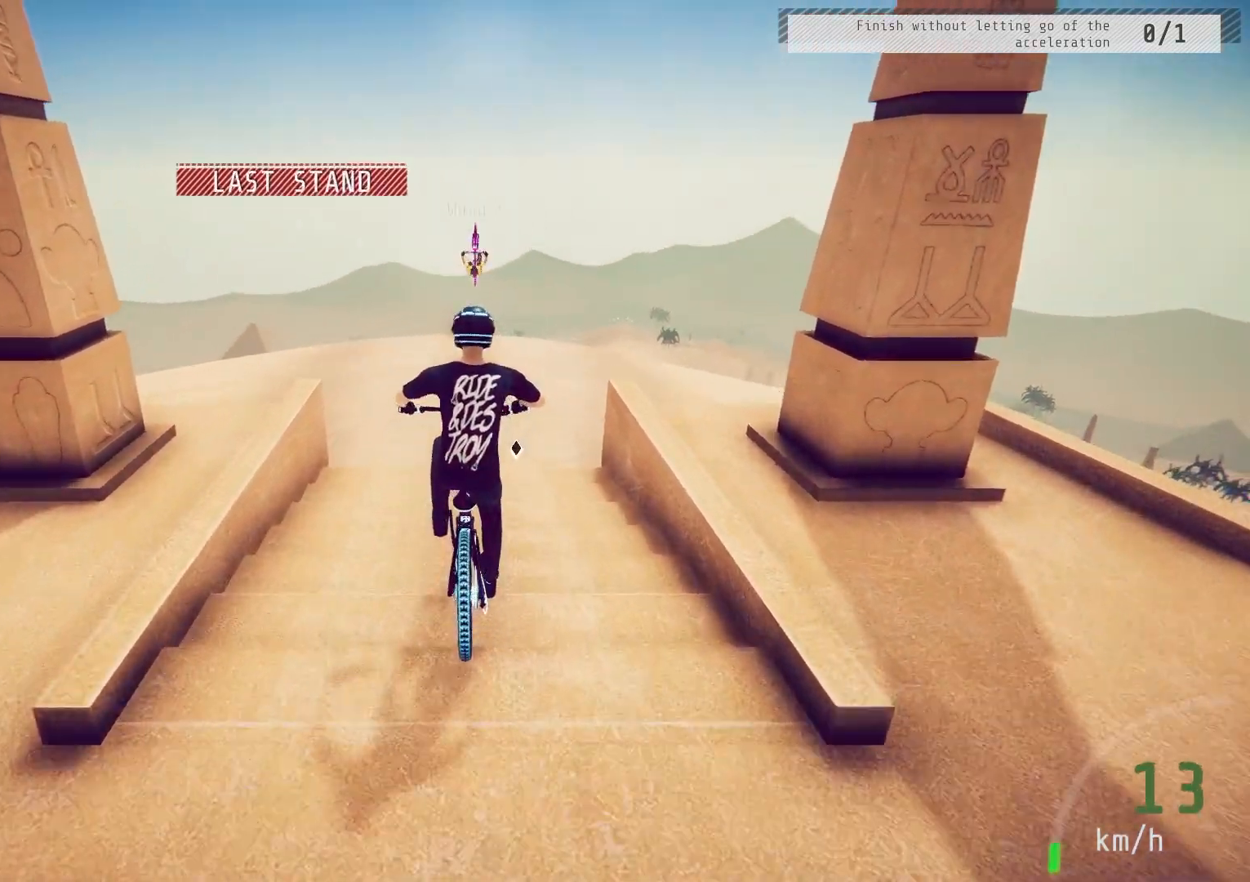
{"buttons": ["R2"], "left_stick": "down-left", "right_stick": "center", "events": [[183, "left_stick", "left"], [267, "R2", "up"], [267, "left_stick", "center"], [367, "R2", "down"], [483, "left_stick", "down-left"]]}
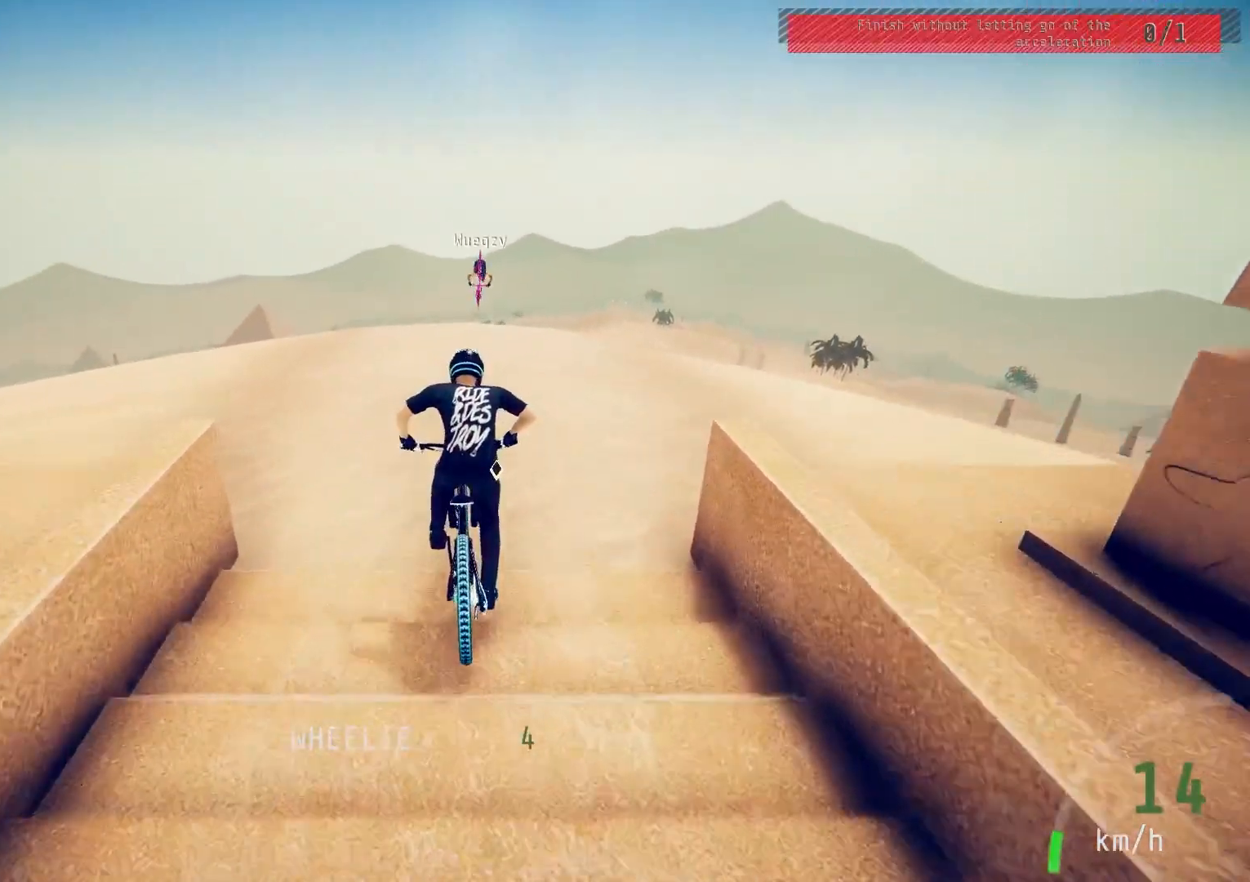
{"buttons": ["R2"], "left_stick": "left", "right_stick": "down", "events": [[17, "left_stick", "down"], [83, "right_stick", "down"], [117, "left_stick", "center"], [417, "left_stick", "left"]]}
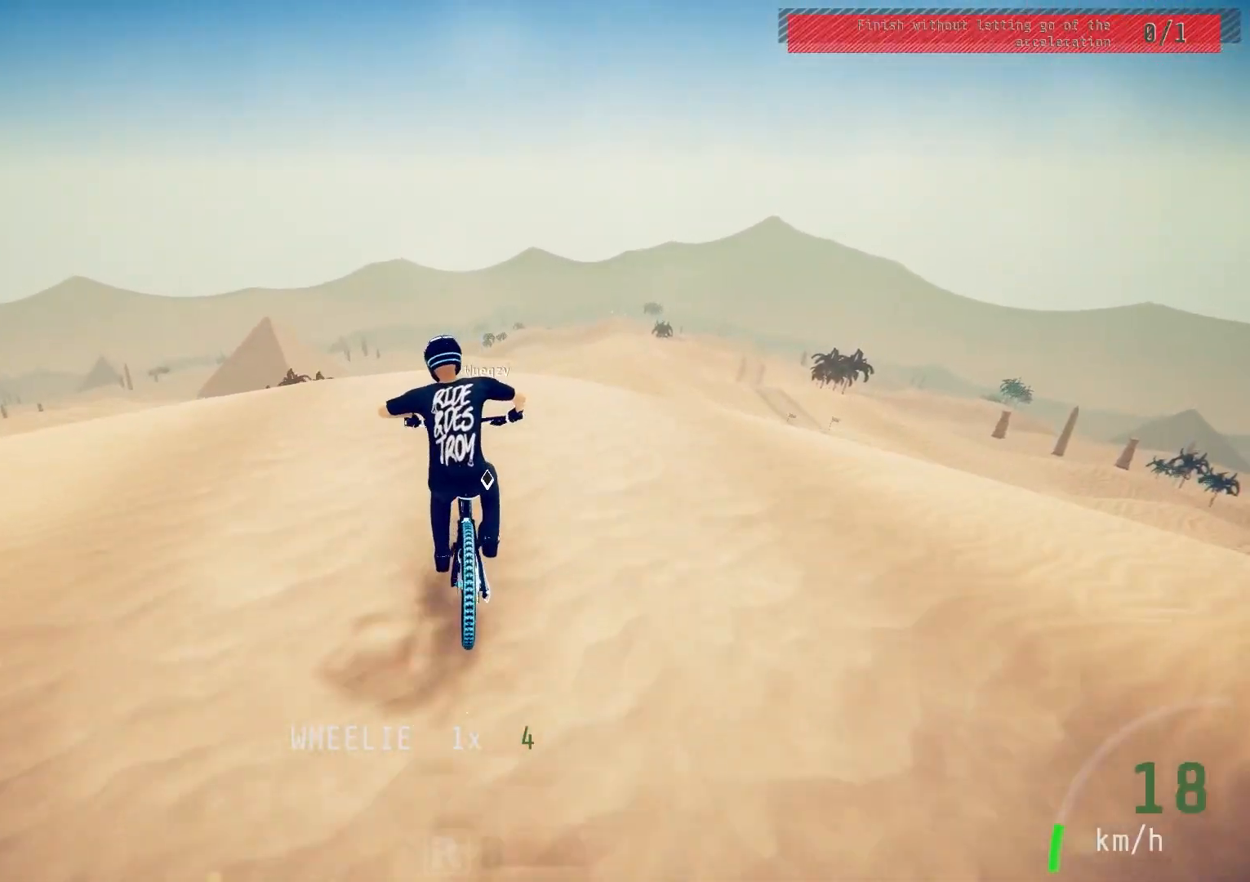
{"buttons": ["R2"], "left_stick": "center", "right_stick": "down", "events": [[67, "left_stick", "right"], [117, "left_stick", "up-right"], [233, "left_stick", "center"], [333, "left_stick", "up-right"], [467, "left_stick", "center"]]}
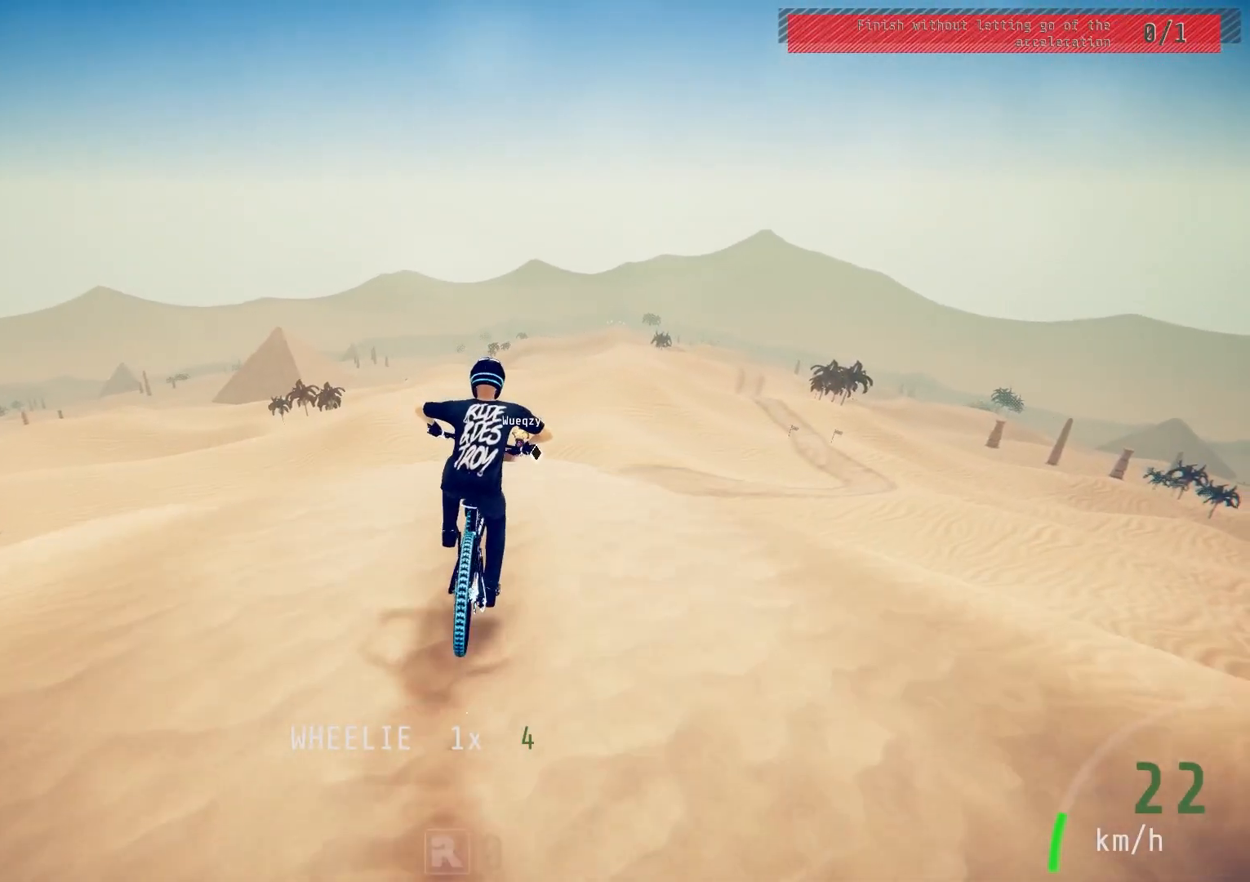
{"buttons": ["L1", "R2"], "left_stick": "down", "right_stick": "up", "events": [[50, "left_stick", "right"], [167, "left_stick", "down"], [217, "right_stick", "up"], [317, "L1", "down"], [317, "right_stick", "center"], [417, "right_stick", "up"]]}
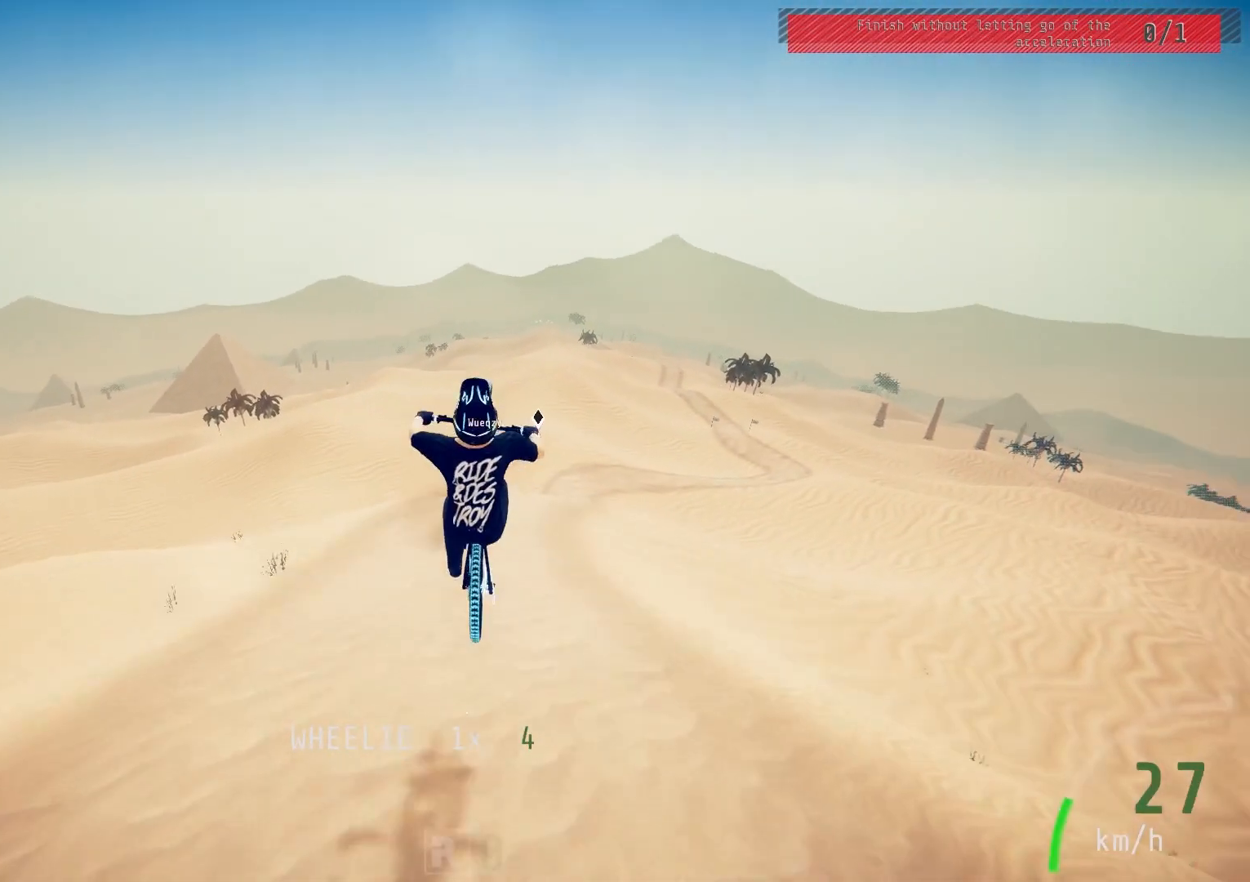
{"buttons": ["R2"], "left_stick": "down", "right_stick": "down", "events": [[317, "L1", "up"], [317, "right_stick", "center"], [483, "right_stick", "down"]]}
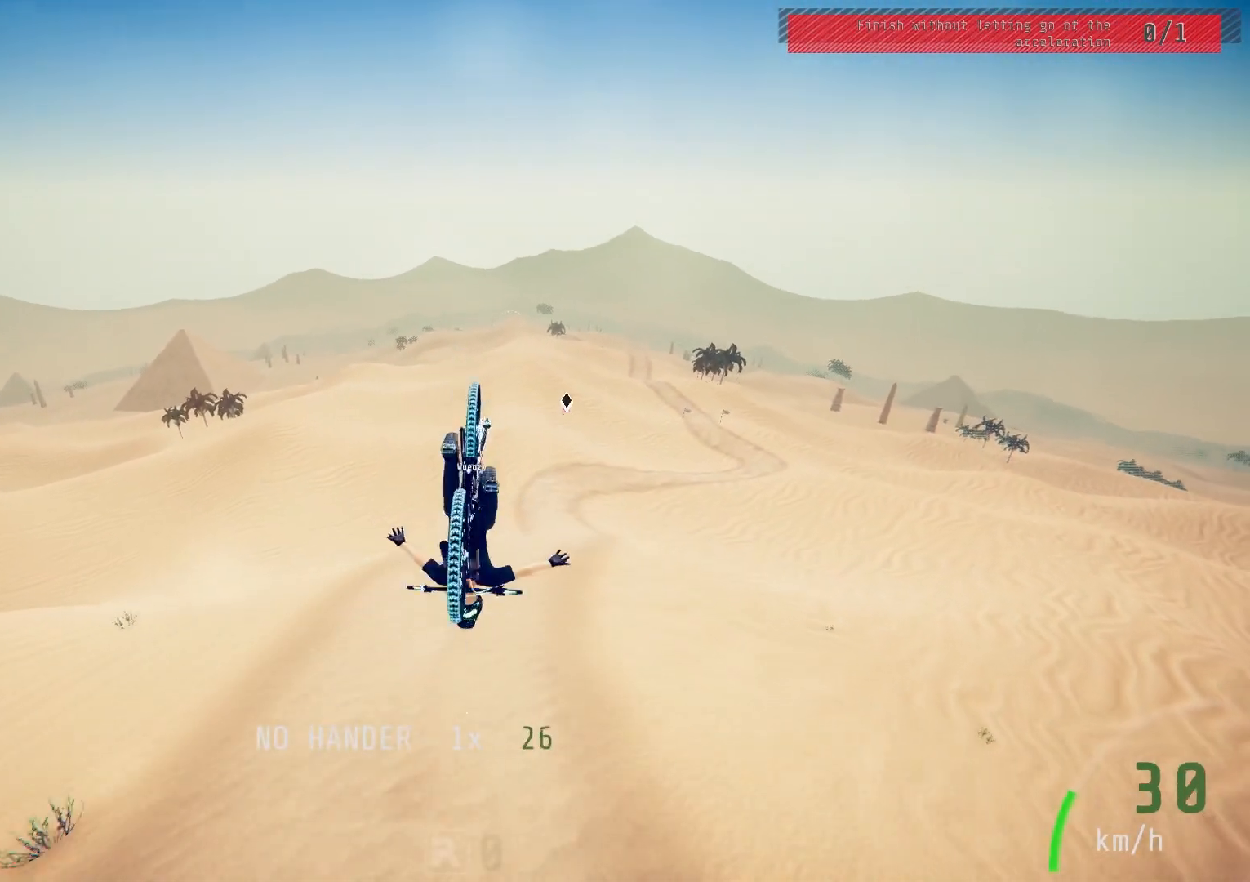
{"buttons": ["R2"], "left_stick": "center", "right_stick": "down", "events": [[250, "left_stick", "center"], [333, "left_stick", "left"], [467, "left_stick", "center"]]}
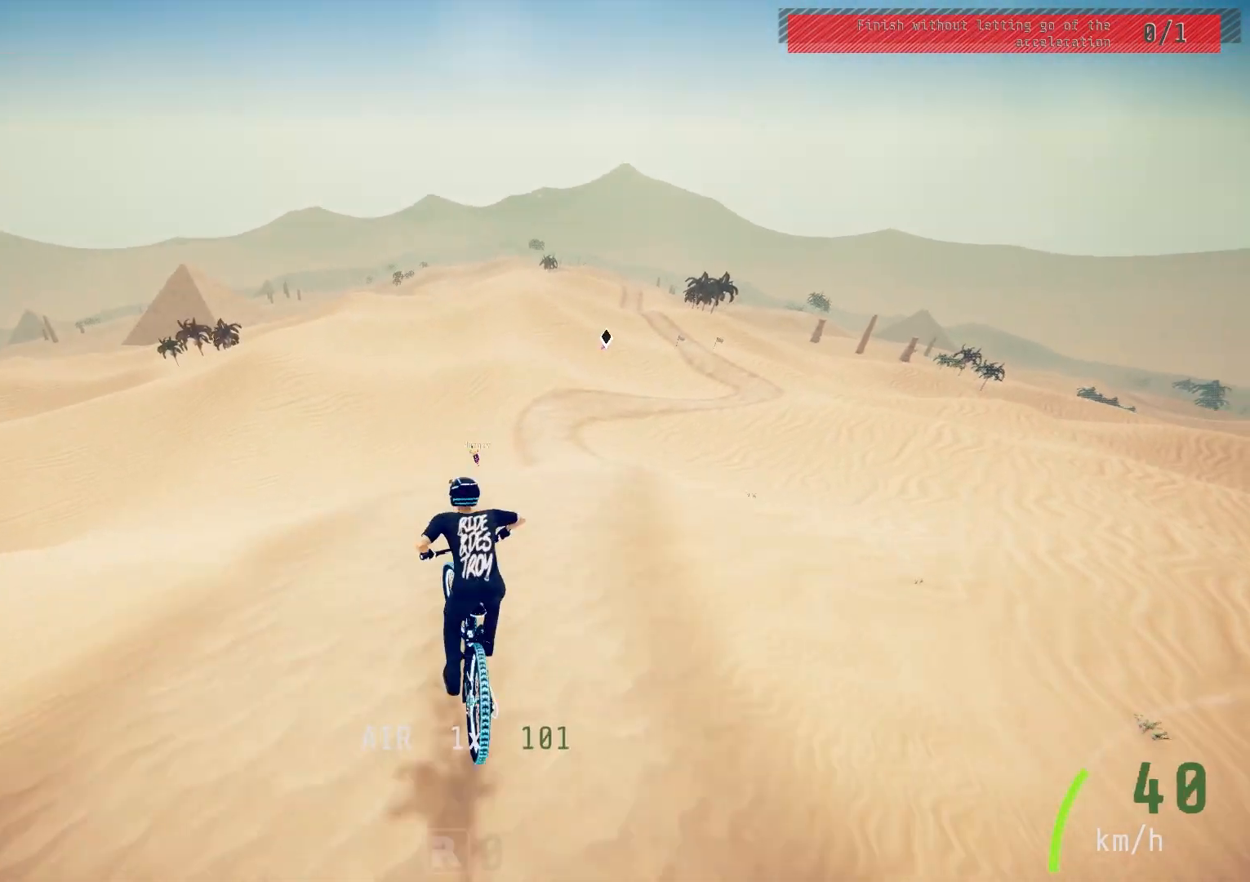
{"buttons": ["R2"], "left_stick": "right", "right_stick": "right", "events": [[50, "left_stick", "left"], [133, "right_stick", "up"], [150, "left_stick", "up"], [233, "left_stick", "right"], [250, "right_stick", "center"], [350, "right_stick", "right"]]}
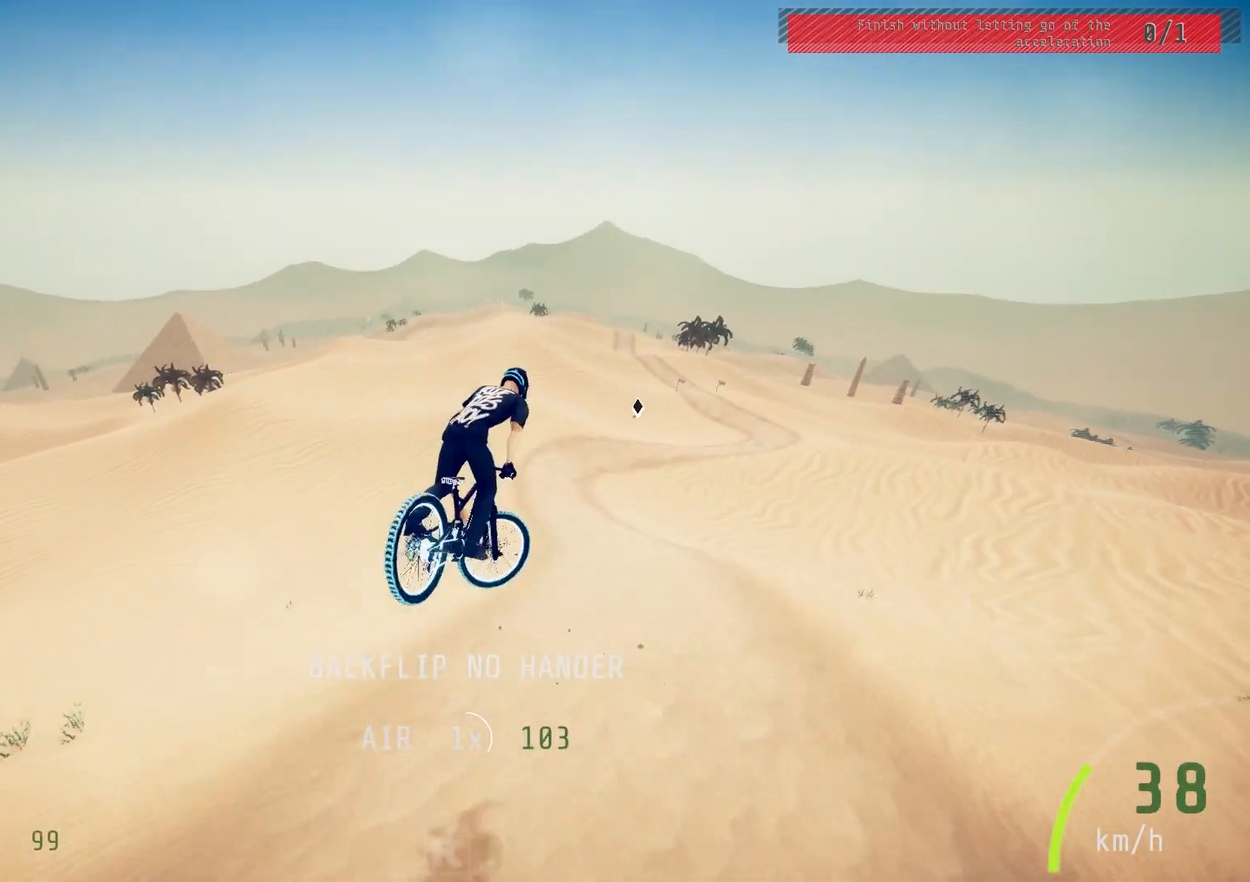
{"buttons": ["R2"], "left_stick": "right", "right_stick": "right", "events": []}